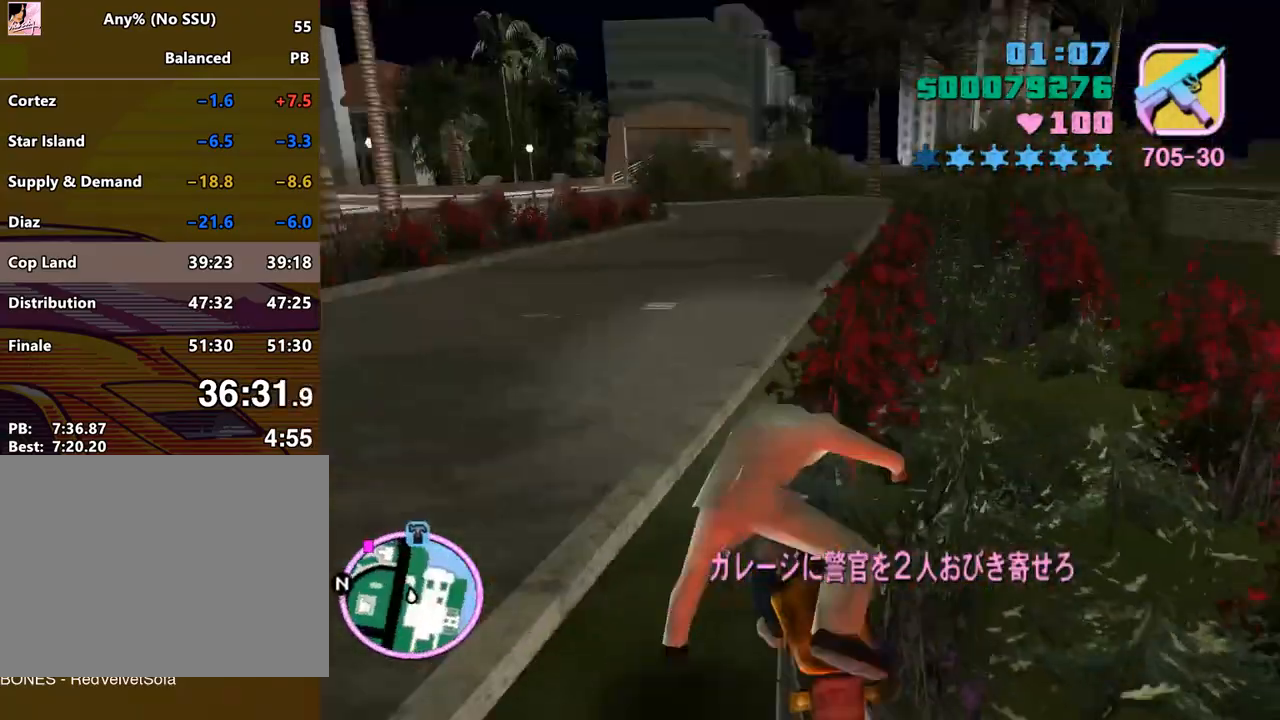
Gameplay with keyboard and mouse; each line is a JSON object with the keys and mouse buttons held at the frame after it. "events" lists presses ("down") and releases ("up") of "a", "alt", "c", "caps_lock", "ctrl", "d", "e", "escape", "f", "f1", "f2", "f3", "num6", "num9", "q", "return", "s", "shift", "space", "tab", "v", "w", "mouse_left", "mouse_wheel" and "mouse_right" between this image and that frame as [ms after this image, input, new state], when the widget could be followed in between. "mouse_left", "mouse_wheel", "mouse_right" = the "left", "wheel", "right" buttons of the "mouse" list. No other keys are recorded. "wheel" means that the mouse wheel is clicked or scrolled. Mouse movement is not recorded.
{"keys": ["d", "w"], "mouse": [], "events": [[100, "mouse_right", "down"], [133, "mouse_right", "up"], [167, "mouse_right", "down"], [233, "mouse_right", "up"], [400, "mouse_right", "down"], [467, "d", "down"], [500, "mouse_right", "up"]]}
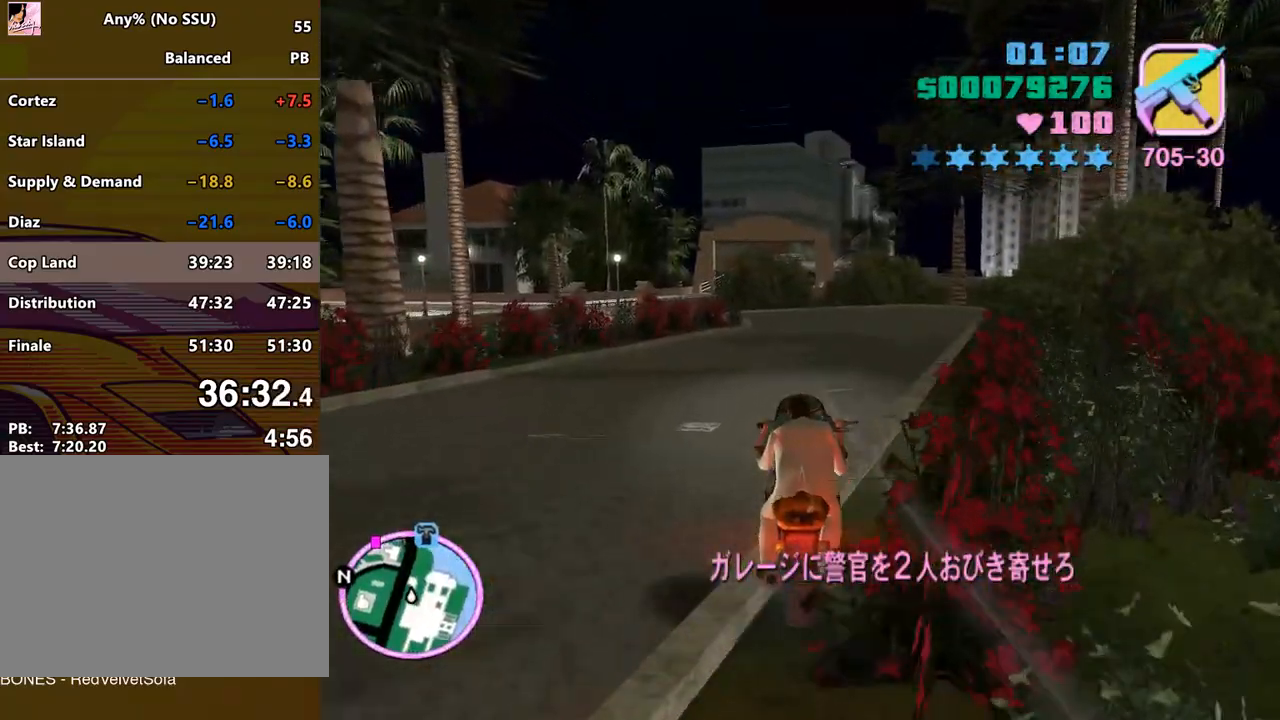
{"keys": ["w"], "mouse": [], "events": [[100, "d", "up"], [100, "mouse_right", "down"], [200, "mouse_right", "up"], [233, "mouse_right", "down"], [333, "d", "down"], [333, "mouse_right", "up"], [367, "mouse_right", "down"], [433, "d", "up"], [467, "mouse_right", "up"]]}
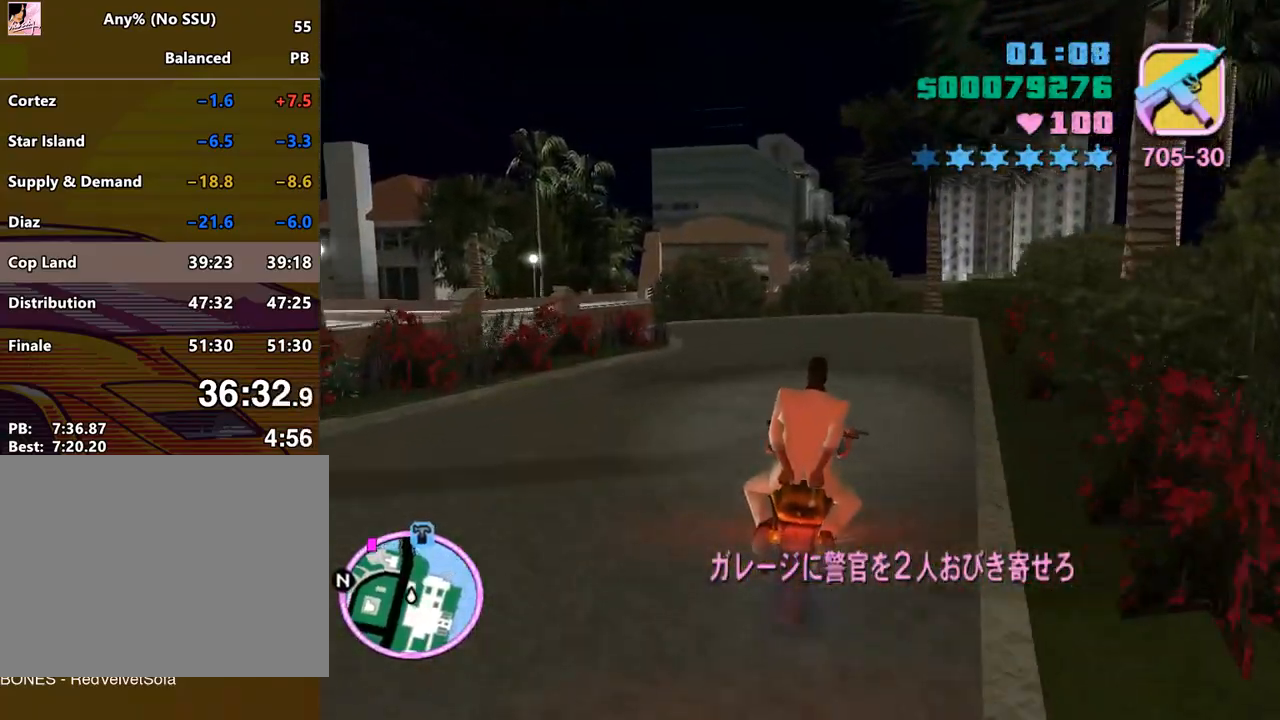
{"keys": ["a", "space", "w"], "mouse": [], "events": [[67, "a", "down"], [400, "space", "down"]]}
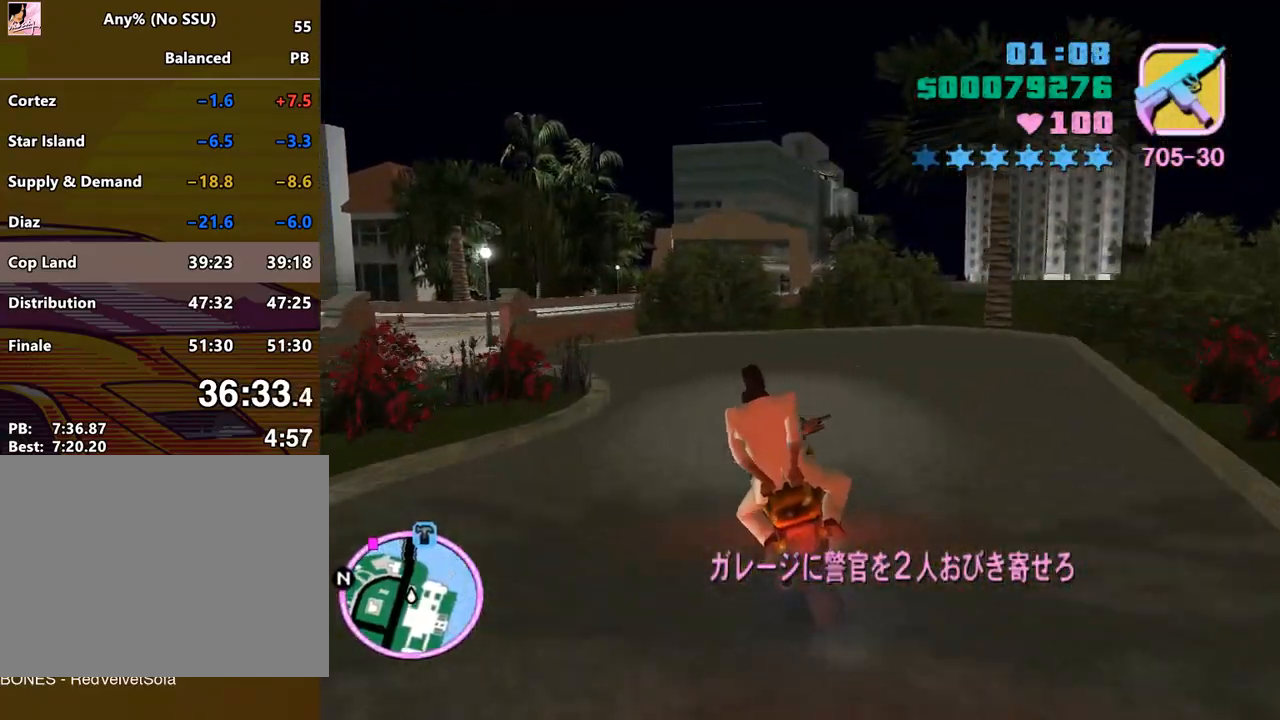
{"keys": ["a", "w"], "mouse": [], "events": [[33, "w", "up"], [133, "space", "up"], [400, "w", "down"]]}
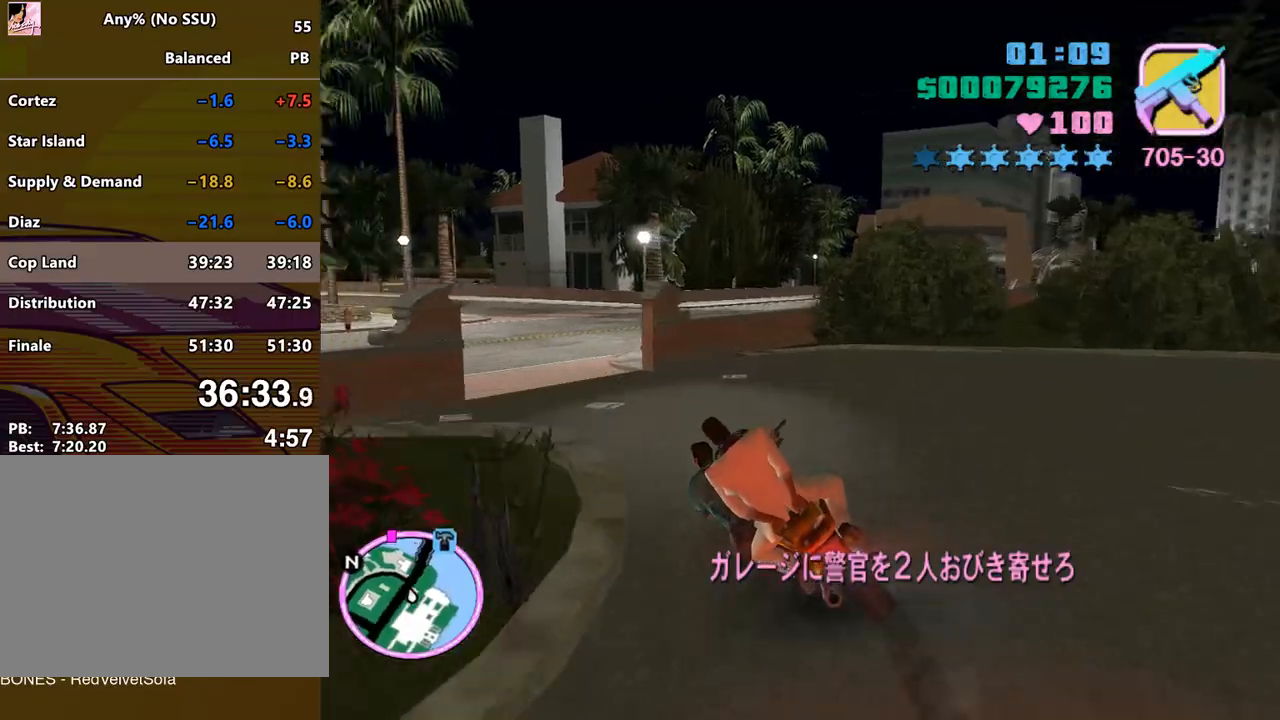
{"keys": ["d", "w"], "mouse": [], "events": [[300, "a", "up"], [333, "d", "down"]]}
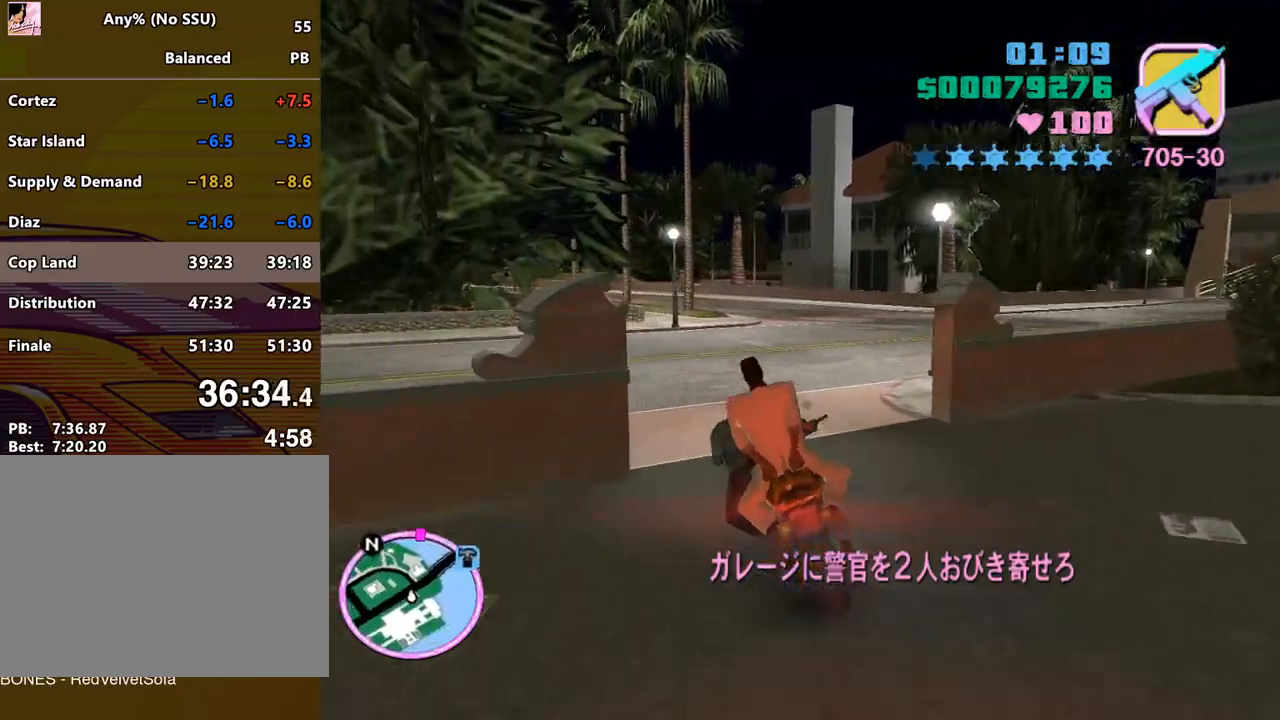
{"keys": ["d", "w"], "mouse": [], "events": []}
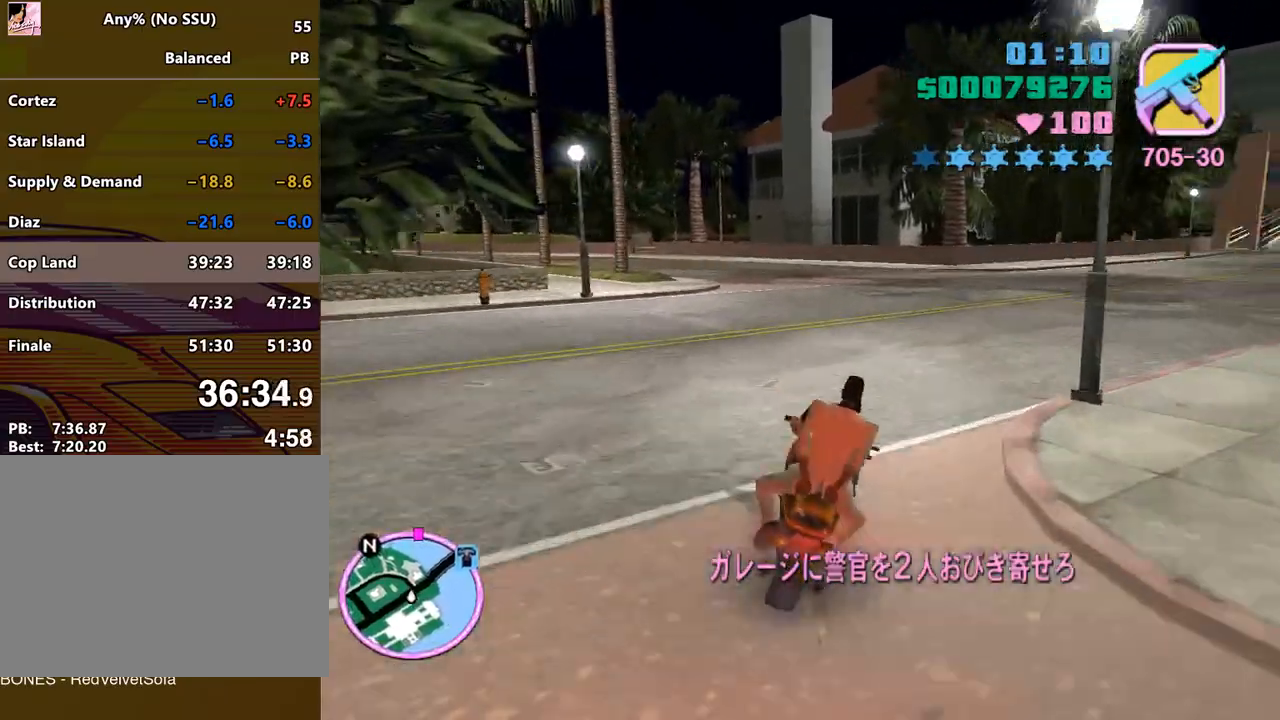
{"keys": ["d", "w"], "mouse": [], "events": [[133, "num6", "down"], [267, "num6", "up"]]}
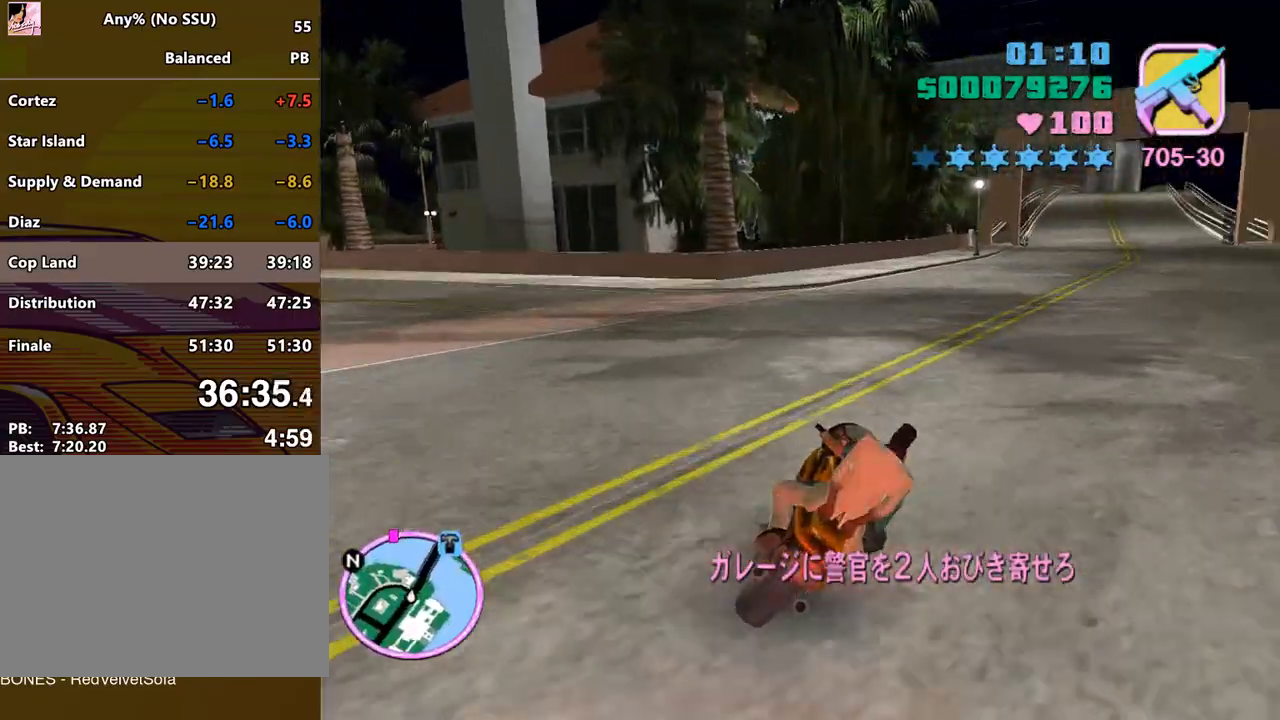
{"keys": ["w"], "mouse": ["right"], "events": [[67, "mouse_right", "down"], [133, "mouse_right", "up"], [300, "mouse_right", "down"], [333, "d", "up"], [333, "mouse_right", "up"], [433, "mouse_right", "down"]]}
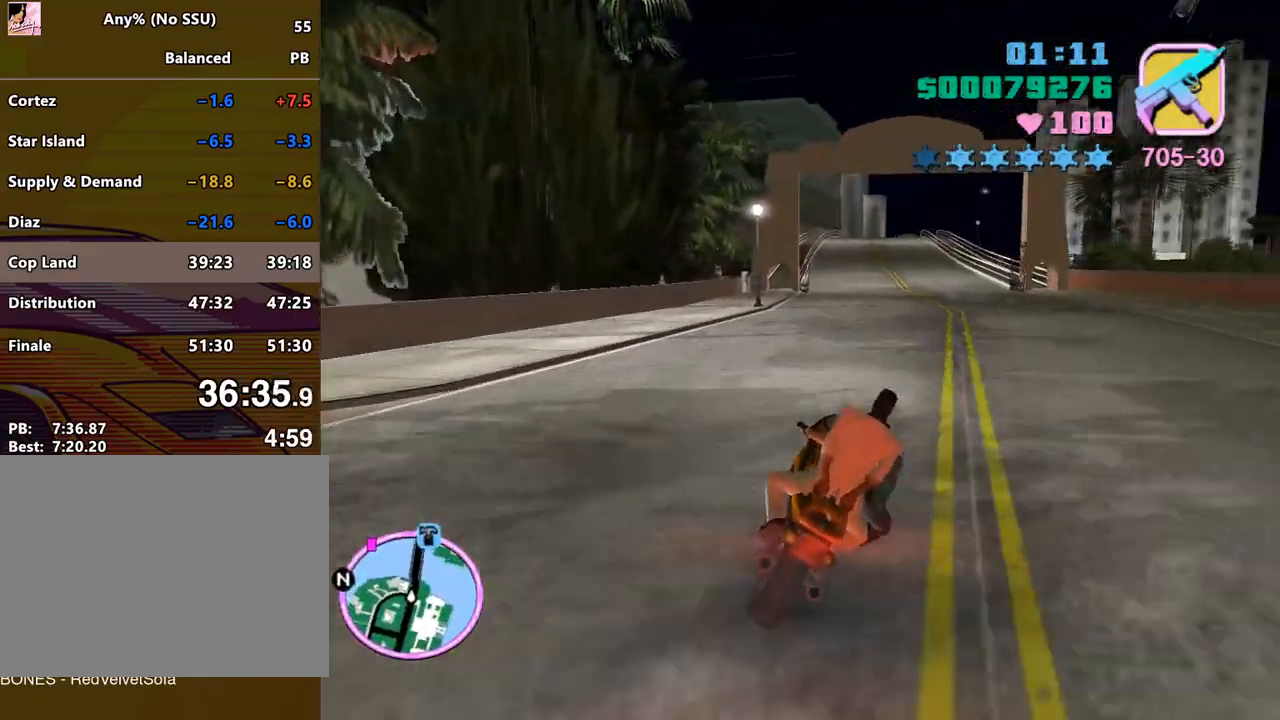
{"keys": ["w"], "mouse": ["right"], "events": [[67, "d", "down"], [100, "mouse_right", "up"], [167, "mouse_right", "down"], [200, "d", "up"], [267, "mouse_right", "up"], [300, "d", "down"], [300, "mouse_right", "down"], [400, "mouse_right", "up"], [433, "d", "up"], [433, "mouse_right", "down"]]}
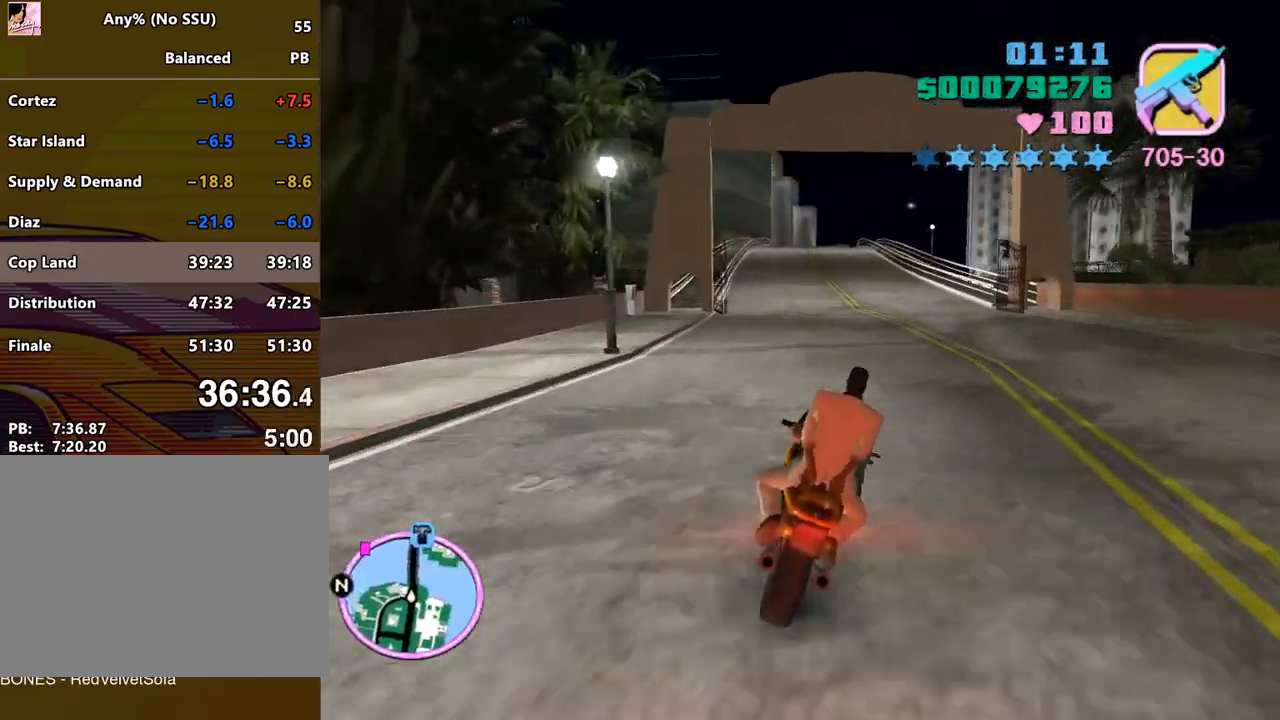
{"keys": ["a", "w"], "mouse": ["right"], "events": [[33, "mouse_right", "up"], [100, "d", "down"], [133, "mouse_right", "down"], [167, "d", "up"], [167, "mouse_right", "up"], [267, "mouse_right", "down"], [333, "d", "down"], [333, "mouse_right", "up"], [367, "mouse_right", "down"], [400, "d", "up"], [400, "mouse_right", "up"], [467, "mouse_right", "down"], [500, "a", "down"]]}
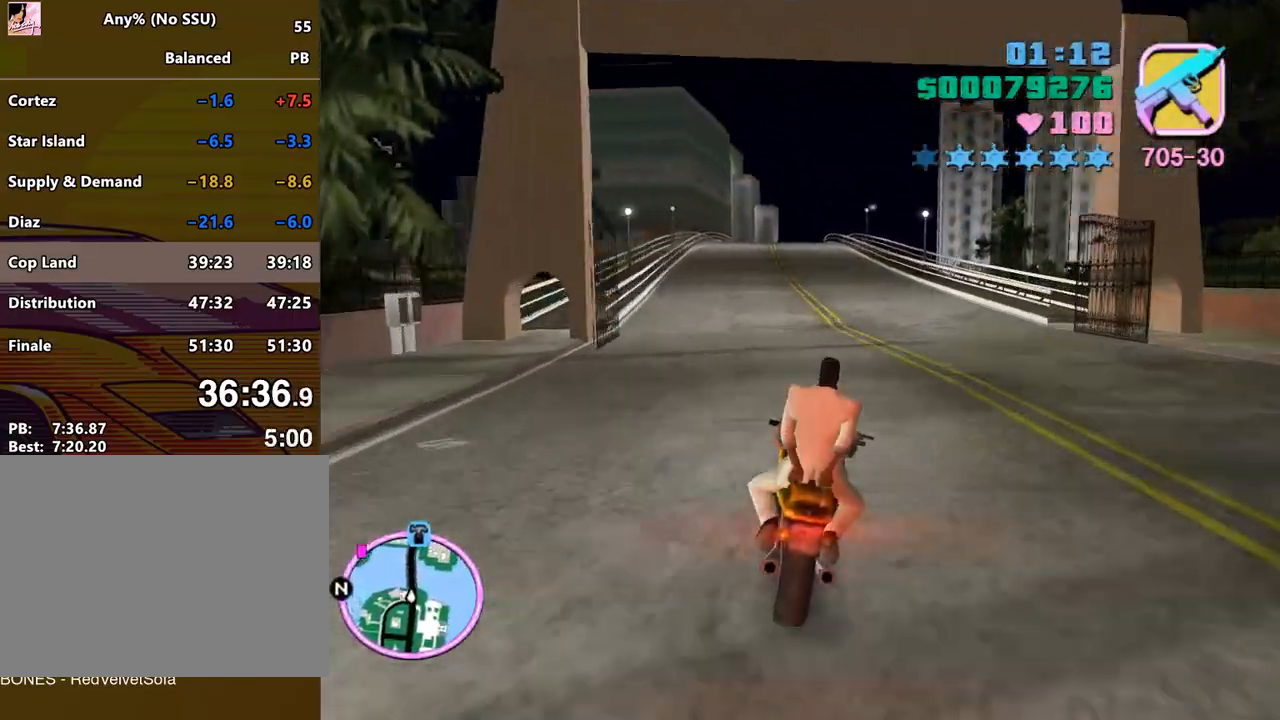
{"keys": ["w"], "mouse": ["right"], "events": [[67, "mouse_right", "up"], [100, "a", "up"], [100, "mouse_right", "down"], [300, "mouse_right", "up"], [333, "mouse_right", "down"], [433, "mouse_right", "up"], [467, "mouse_right", "down"]]}
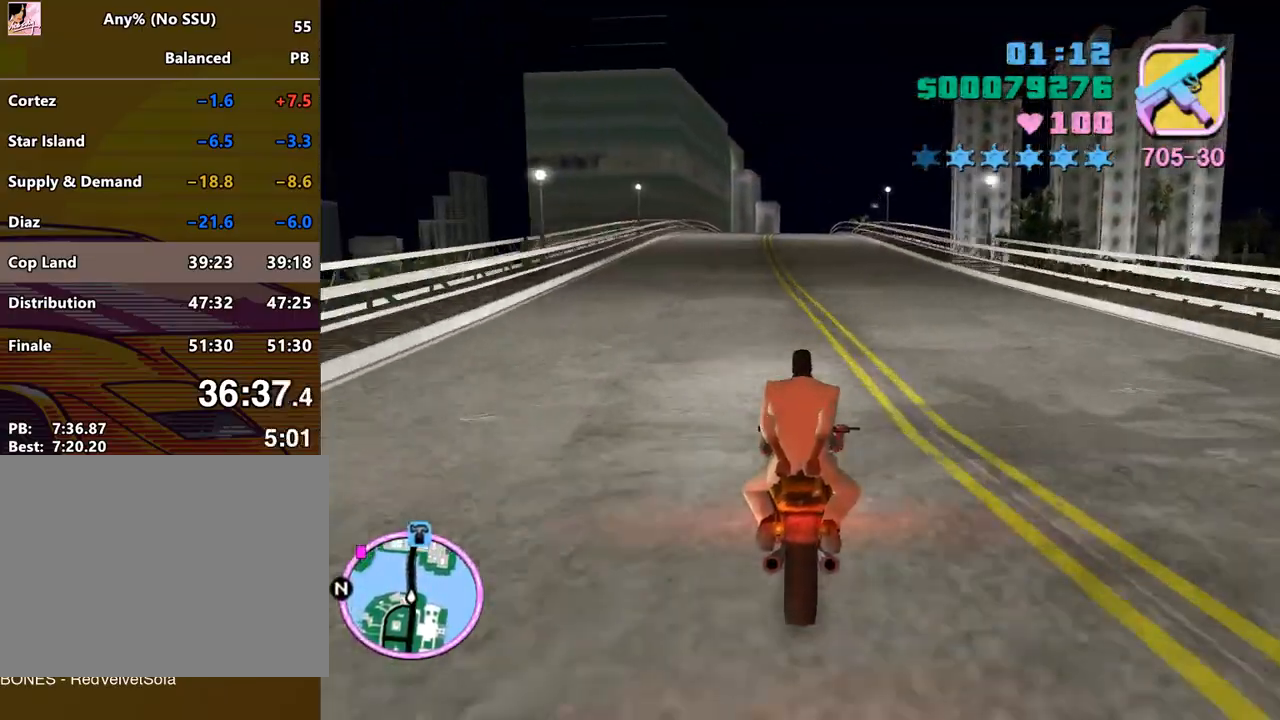
{"keys": ["w"], "mouse": [], "events": [[133, "mouse_right", "up"], [200, "mouse_right", "down"], [267, "mouse_right", "up"], [300, "a", "down"], [300, "mouse_right", "down"], [367, "mouse_right", "up"], [400, "a", "up"], [433, "mouse_right", "down"], [500, "mouse_right", "up"]]}
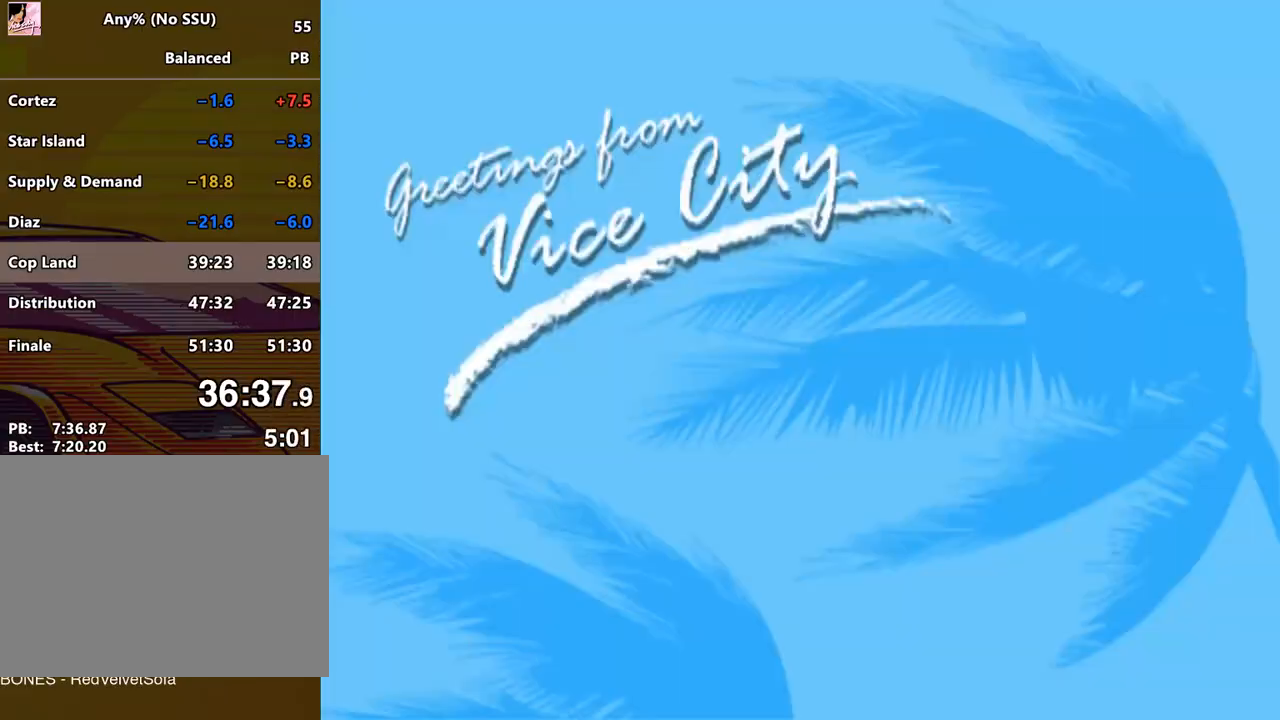
{"keys": ["w"], "mouse": [], "events": [[33, "mouse_right", "down"], [133, "mouse_right", "up"], [167, "mouse_right", "down"], [233, "mouse_right", "up"], [267, "mouse_right", "down"], [367, "mouse_right", "up"], [400, "mouse_right", "down"], [467, "mouse_right", "up"]]}
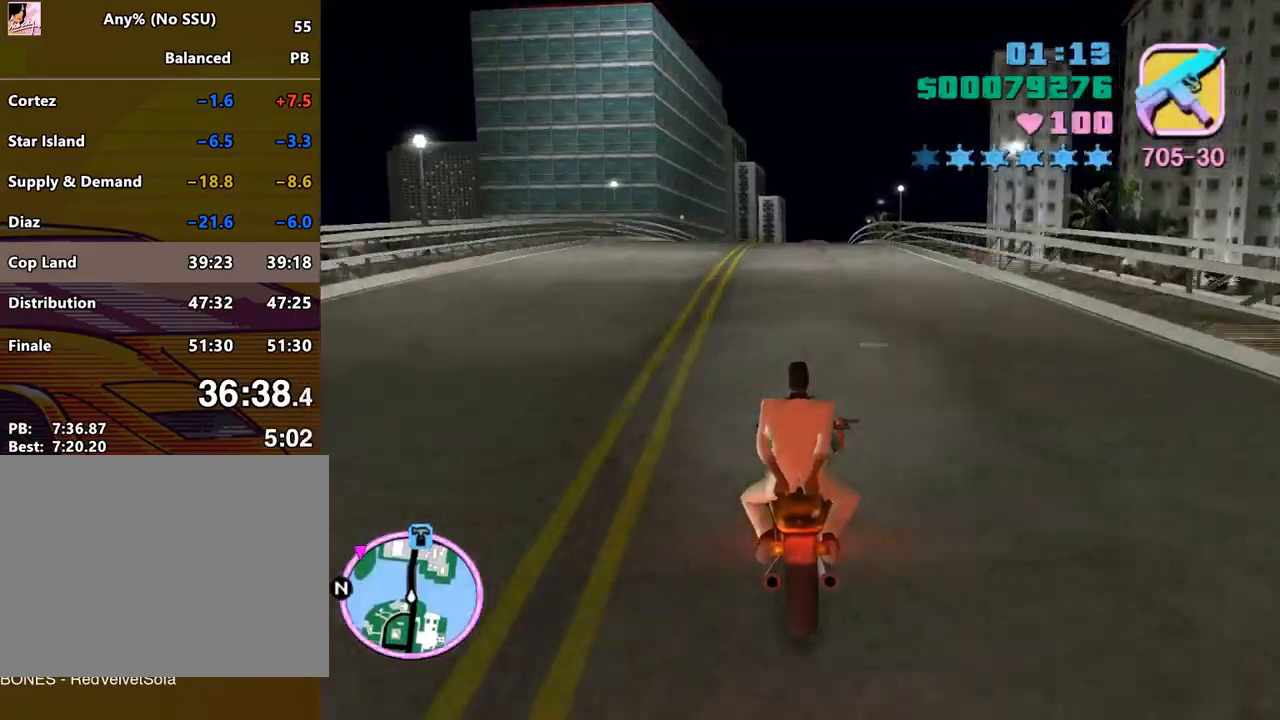
{"keys": ["w"], "mouse": [], "events": [[67, "mouse_right", "down"], [100, "d", "down"], [100, "mouse_right", "up"], [133, "d", "up"], [133, "mouse_right", "down"], [200, "mouse_right", "up"], [300, "mouse_right", "down"], [467, "mouse_right", "up"]]}
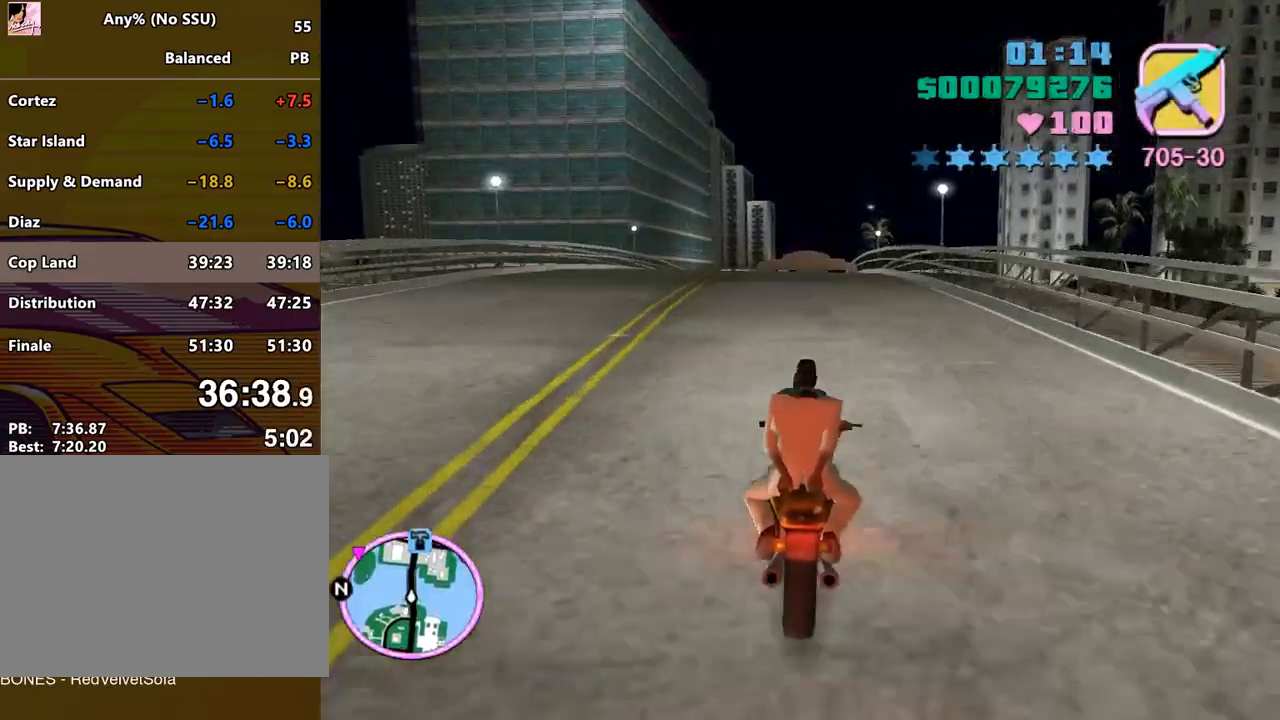
{"keys": ["w"], "mouse": [], "events": [[300, "mouse_right", "down"], [367, "d", "down"], [367, "mouse_right", "up"], [433, "d", "up"], [433, "mouse_right", "down"], [500, "mouse_right", "up"]]}
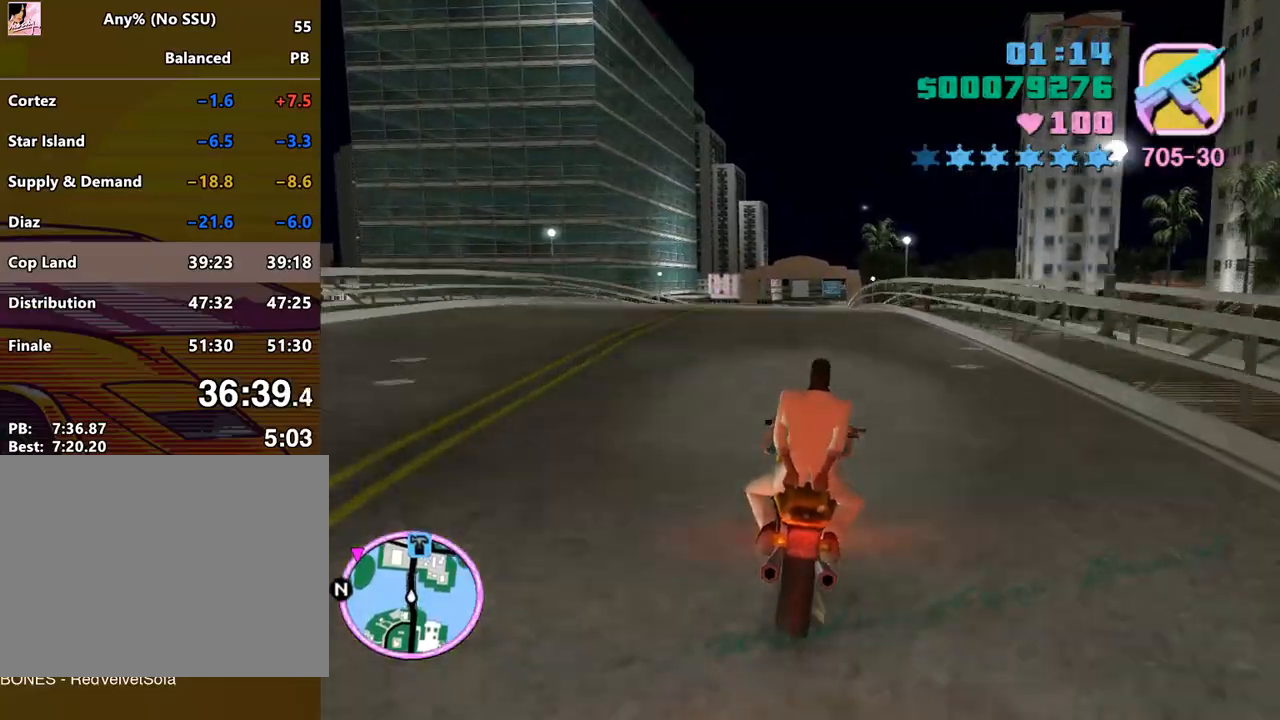
{"keys": ["w"], "mouse": [], "events": [[100, "mouse_right", "down"], [133, "mouse_right", "up"], [167, "d", "down"], [233, "d", "up"], [333, "mouse_right", "down"], [367, "a", "down"], [367, "mouse_right", "up"], [400, "a", "up"], [467, "mouse_right", "down"], [500, "mouse_right", "up"]]}
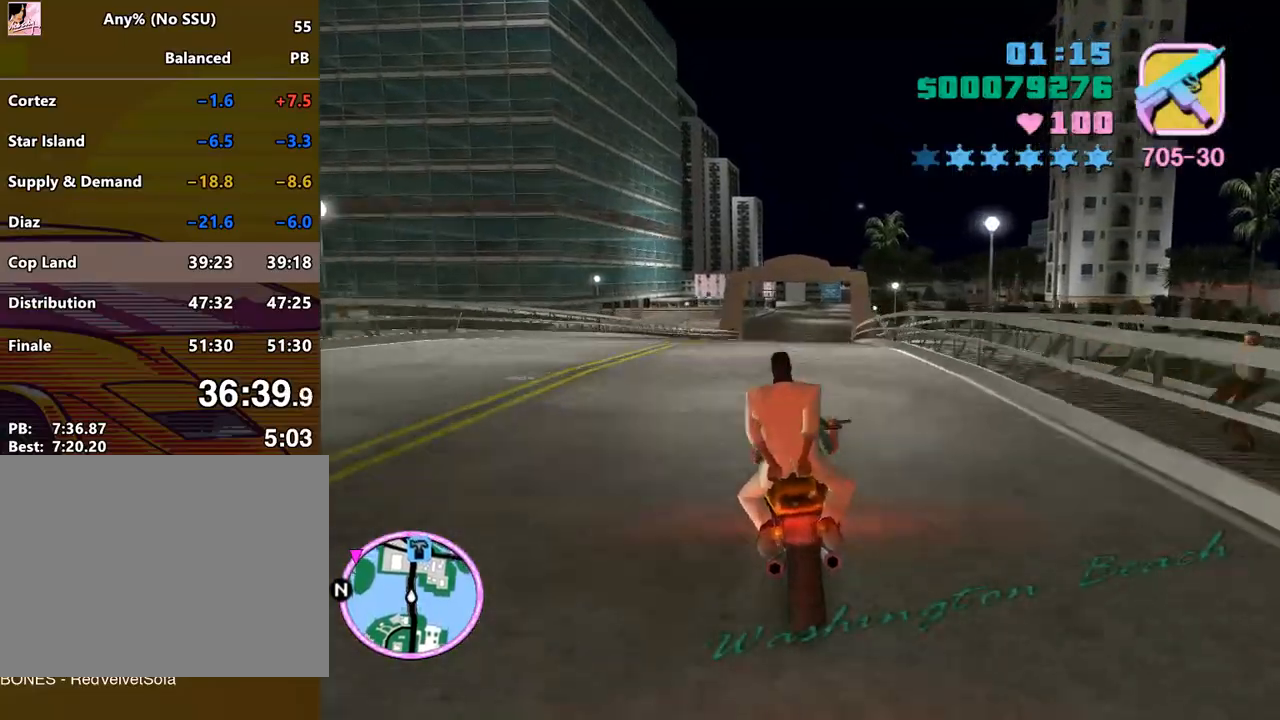
{"keys": ["w"], "mouse": [], "events": [[100, "mouse_right", "down"], [200, "d", "down"], [200, "mouse_right", "up"], [233, "mouse_right", "down"], [300, "d", "up"], [333, "mouse_right", "up"], [367, "mouse_right", "down"], [433, "mouse_right", "up"]]}
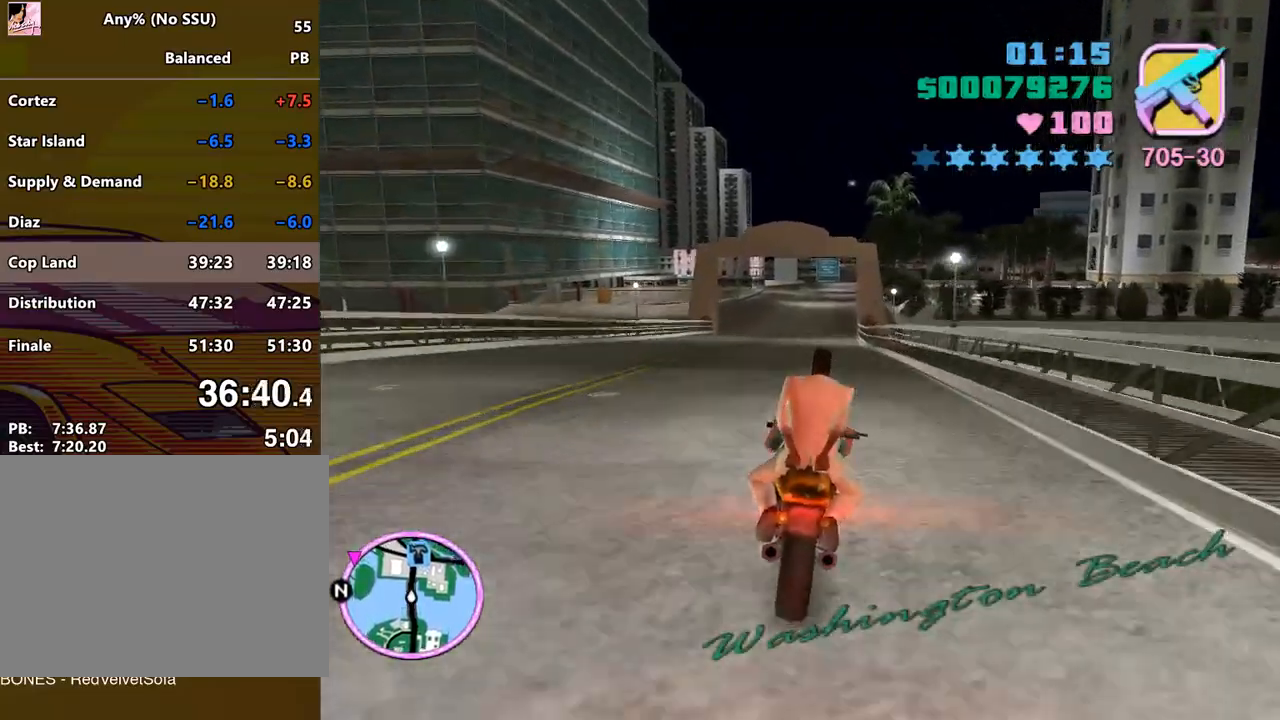
{"keys": ["w"], "mouse": [], "events": [[33, "mouse_right", "down"], [67, "mouse_right", "up"], [167, "mouse_right", "down"], [200, "mouse_right", "up"], [267, "mouse_right", "down"], [367, "mouse_right", "up"], [400, "mouse_right", "down"], [500, "mouse_right", "up"]]}
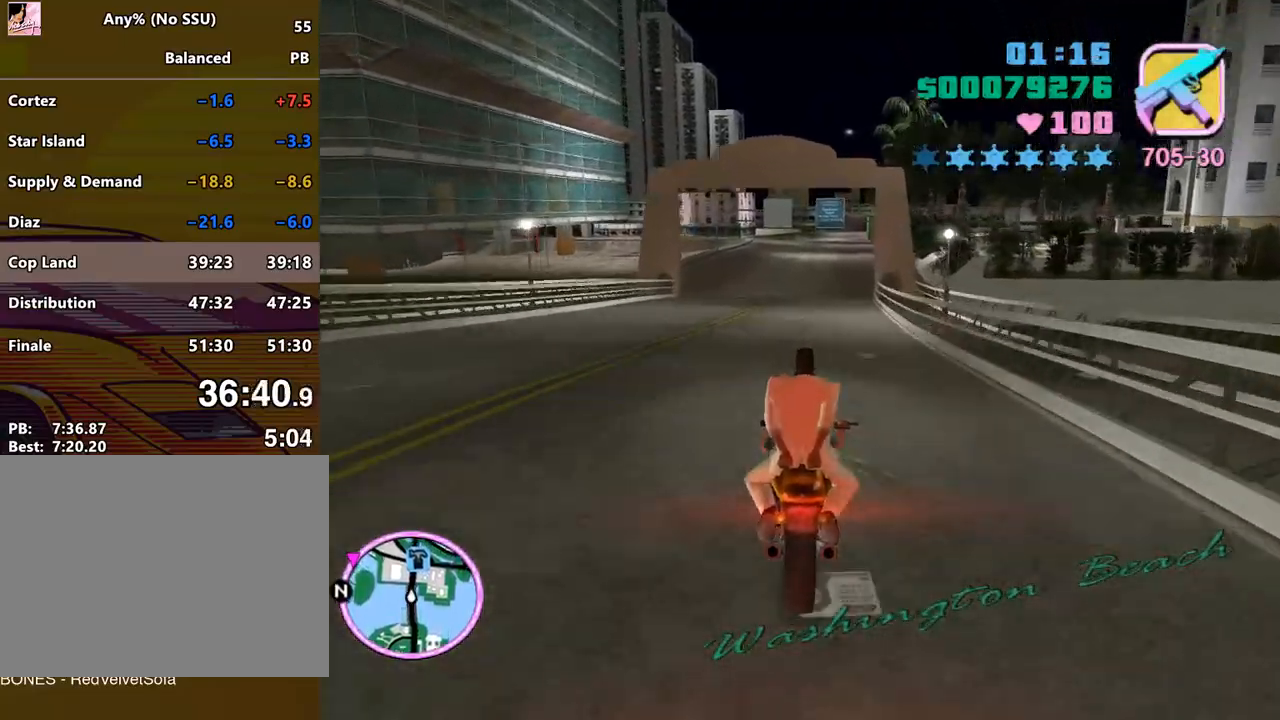
{"keys": ["w"], "mouse": [], "events": [[33, "mouse_right", "down"], [100, "d", "down"], [100, "mouse_right", "up"], [167, "mouse_right", "down"], [233, "d", "up"], [267, "mouse_right", "up"], [333, "mouse_right", "down"], [367, "mouse_right", "up"], [400, "d", "down"], [467, "mouse_right", "down"], [500, "d", "up"], [500, "mouse_right", "up"]]}
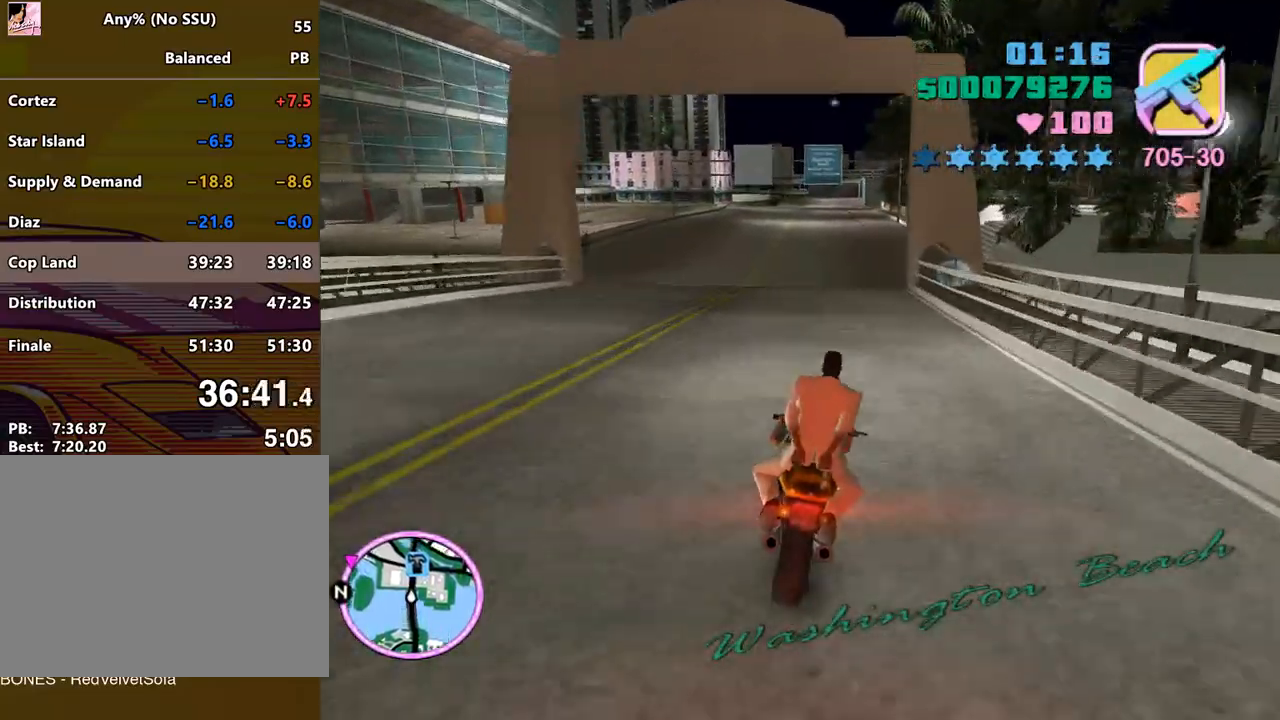
{"keys": ["w"], "mouse": [], "events": [[133, "d", "down"], [200, "mouse_right", "down"], [233, "d", "up"], [367, "d", "down"], [433, "mouse_right", "up"], [467, "d", "up"]]}
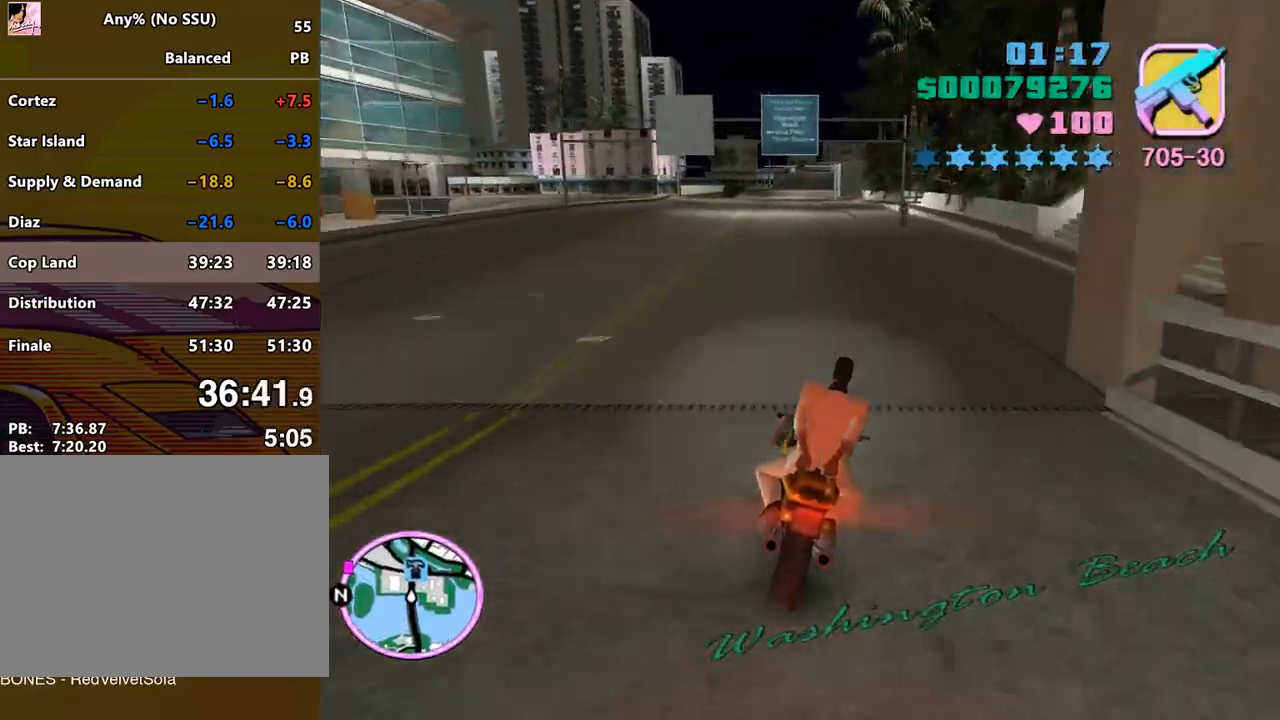
{"keys": ["w"], "mouse": [], "events": [[167, "mouse_right", "down"], [267, "mouse_right", "up"], [300, "a", "down"], [300, "mouse_right", "down"], [400, "mouse_right", "up"], [433, "a", "up"]]}
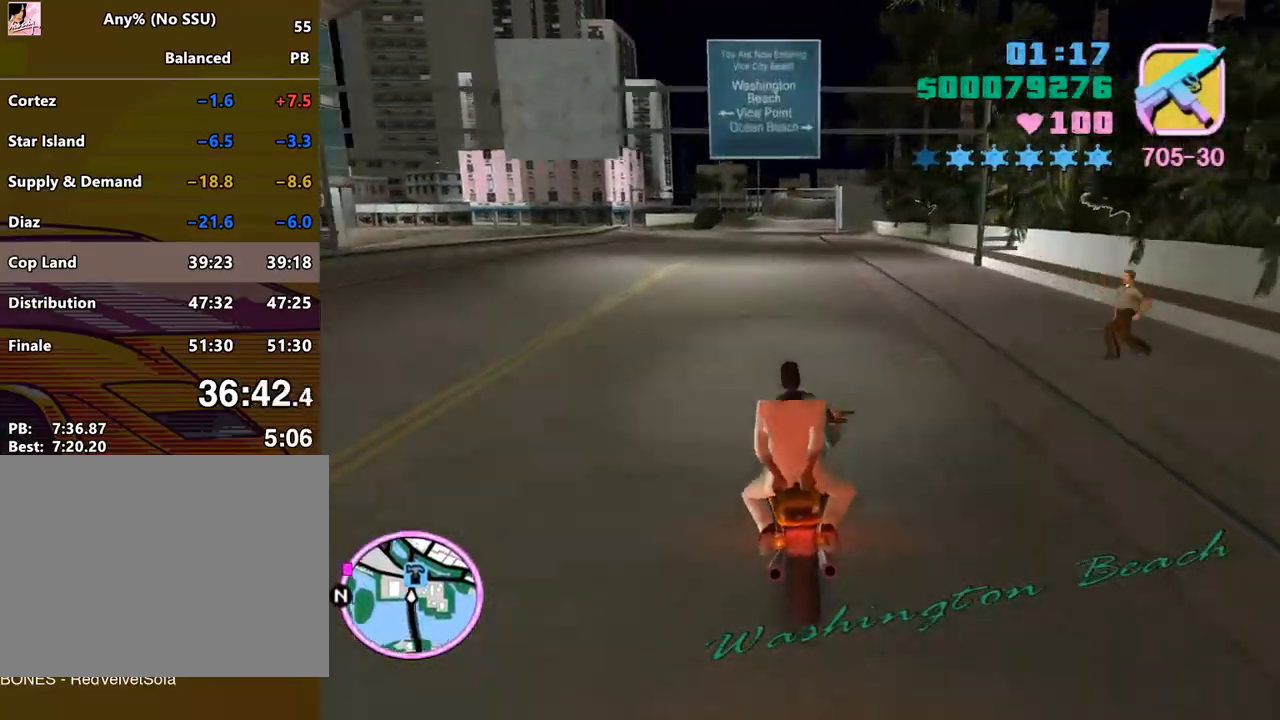
{"keys": ["a", "s"], "mouse": [], "events": [[100, "w", "up"], [233, "s", "down"], [267, "a", "down"], [400, "a", "up"], [500, "a", "down"]]}
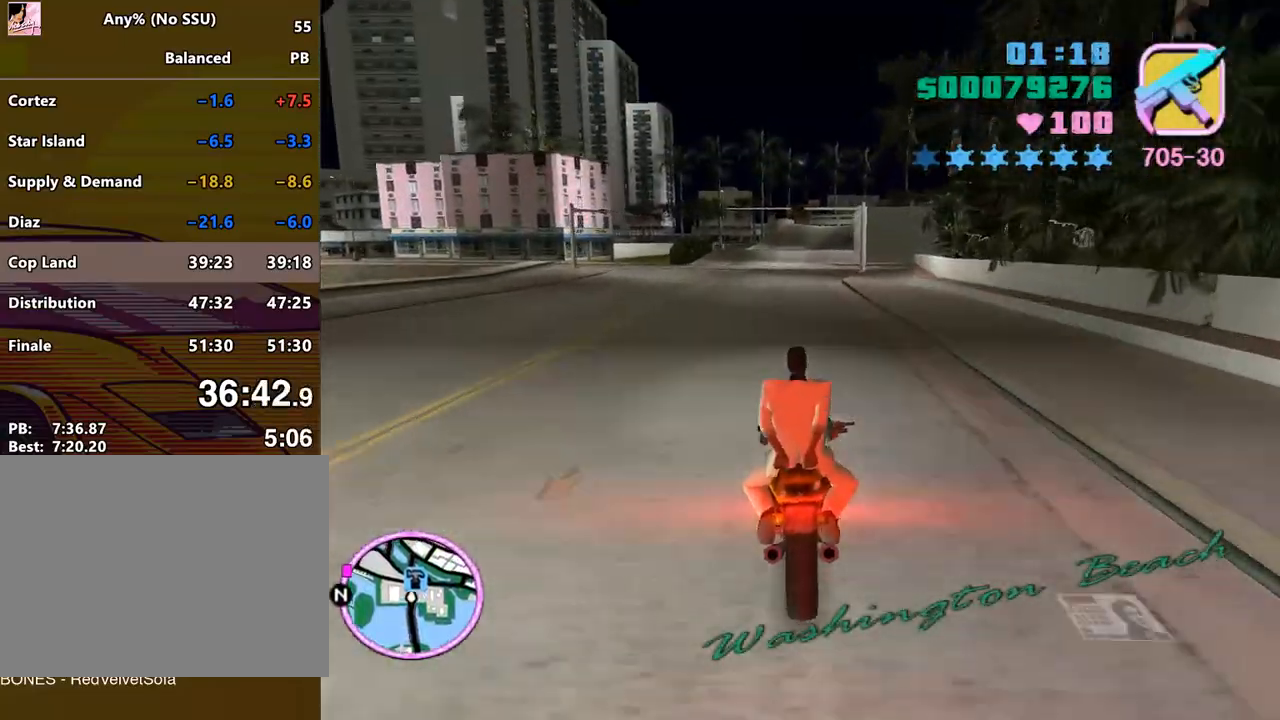
{"keys": ["a"], "mouse": [], "events": [[67, "s", "up"], [100, "a", "up"], [200, "a", "down"]]}
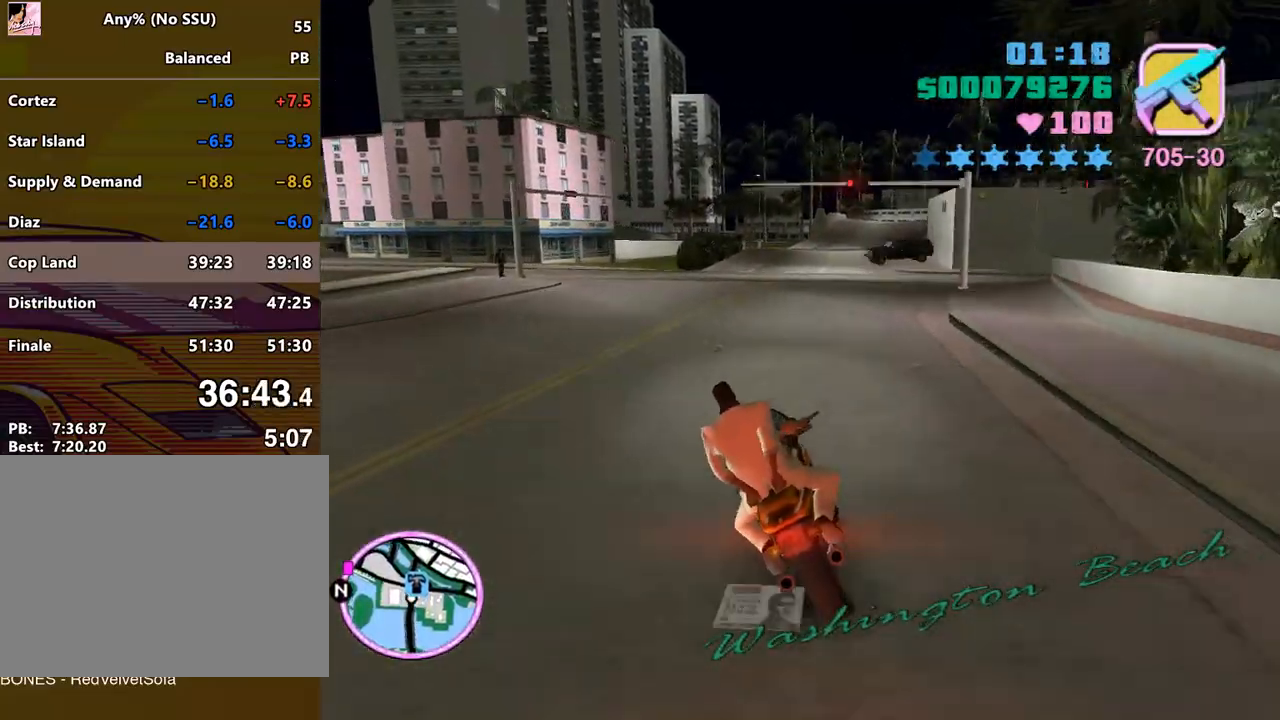
{"keys": ["a"], "mouse": ["right"], "events": [[133, "space", "down"], [200, "space", "up"], [500, "mouse_right", "down"]]}
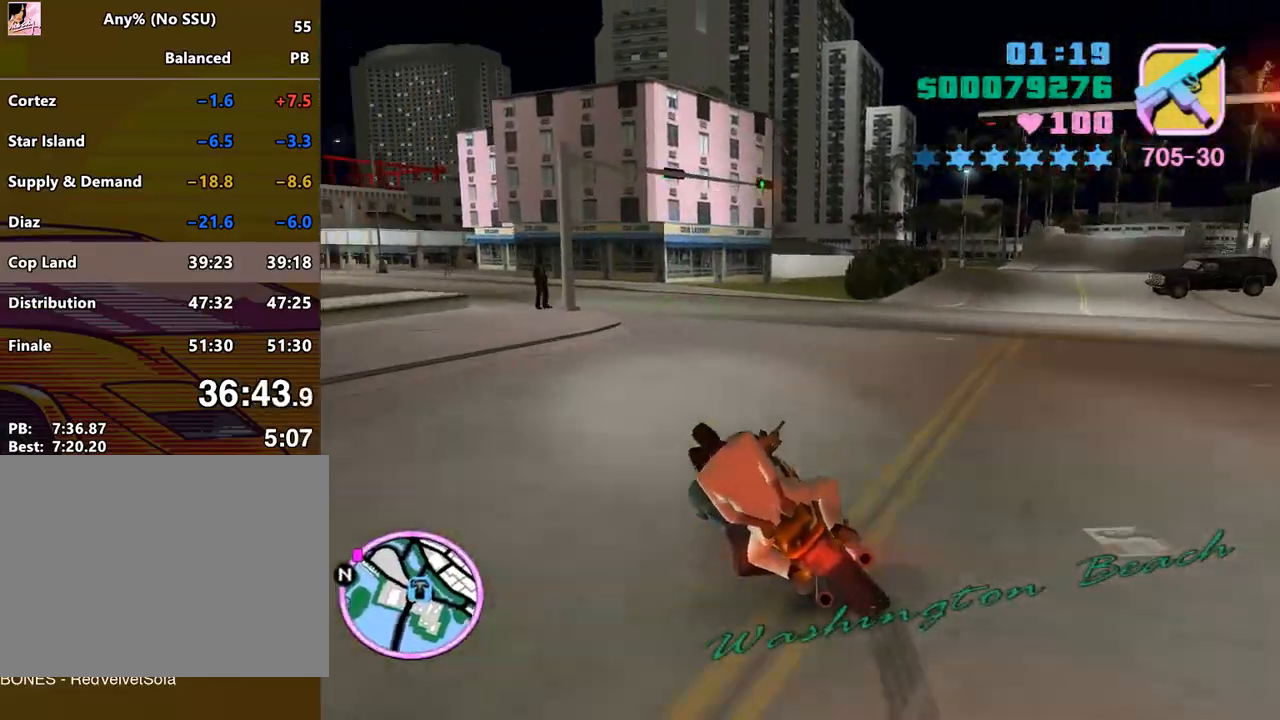
{"keys": ["a"], "mouse": [], "events": [[100, "mouse_right", "up"], [400, "space", "down"], [500, "space", "up"]]}
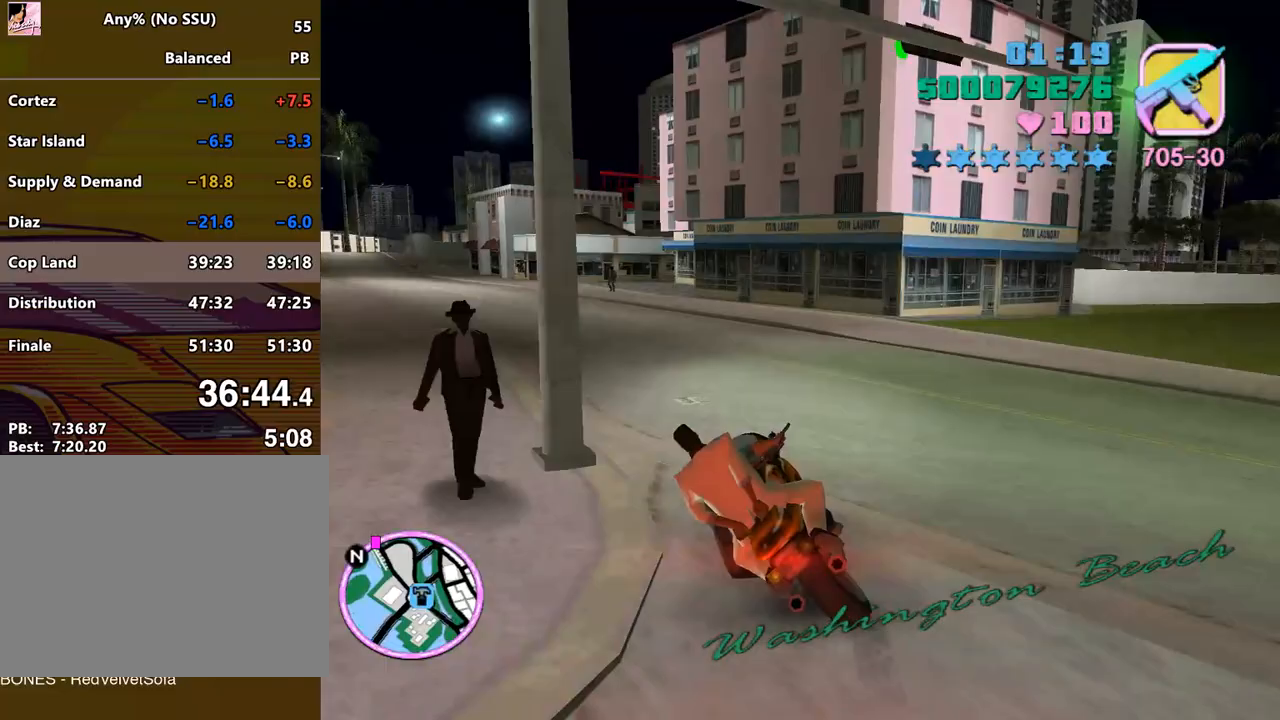
{"keys": ["a", "w"], "mouse": [], "events": [[133, "w", "down"], [300, "w", "up"], [433, "w", "down"]]}
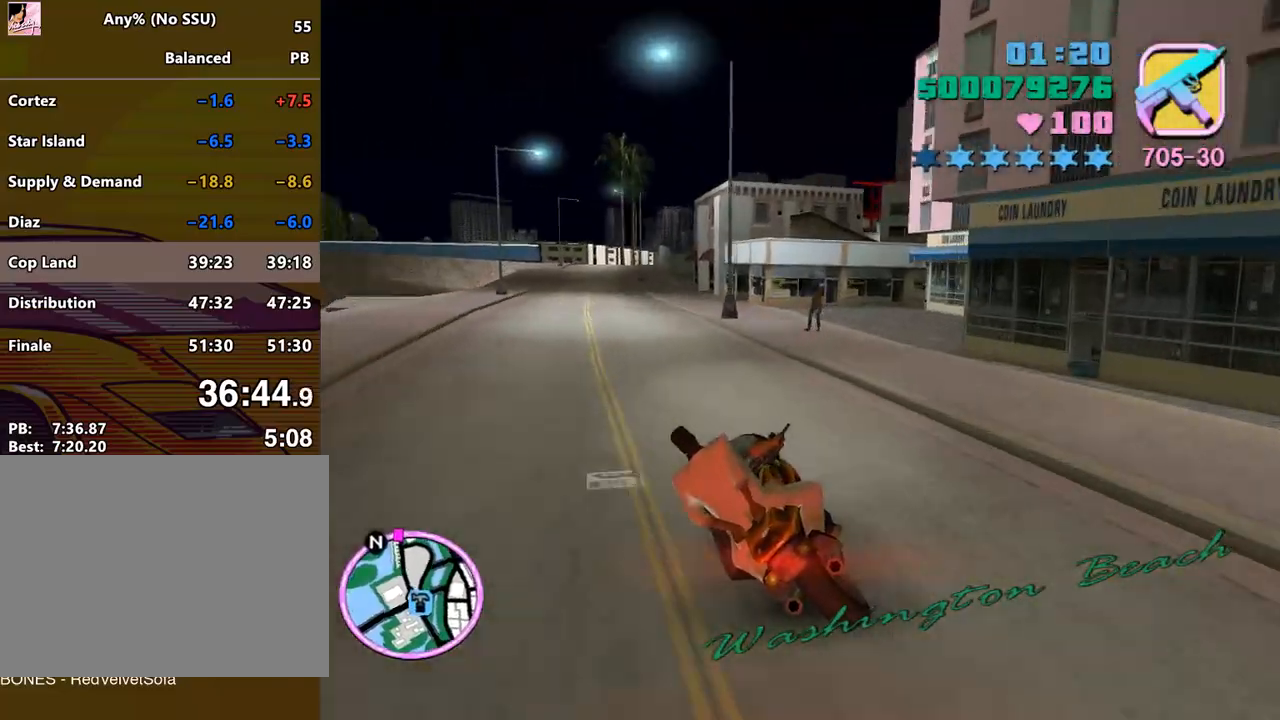
{"keys": ["w"], "mouse": ["right"], "events": [[300, "a", "up"], [367, "mouse_right", "down"], [400, "mouse_right", "up"], [500, "mouse_right", "down"]]}
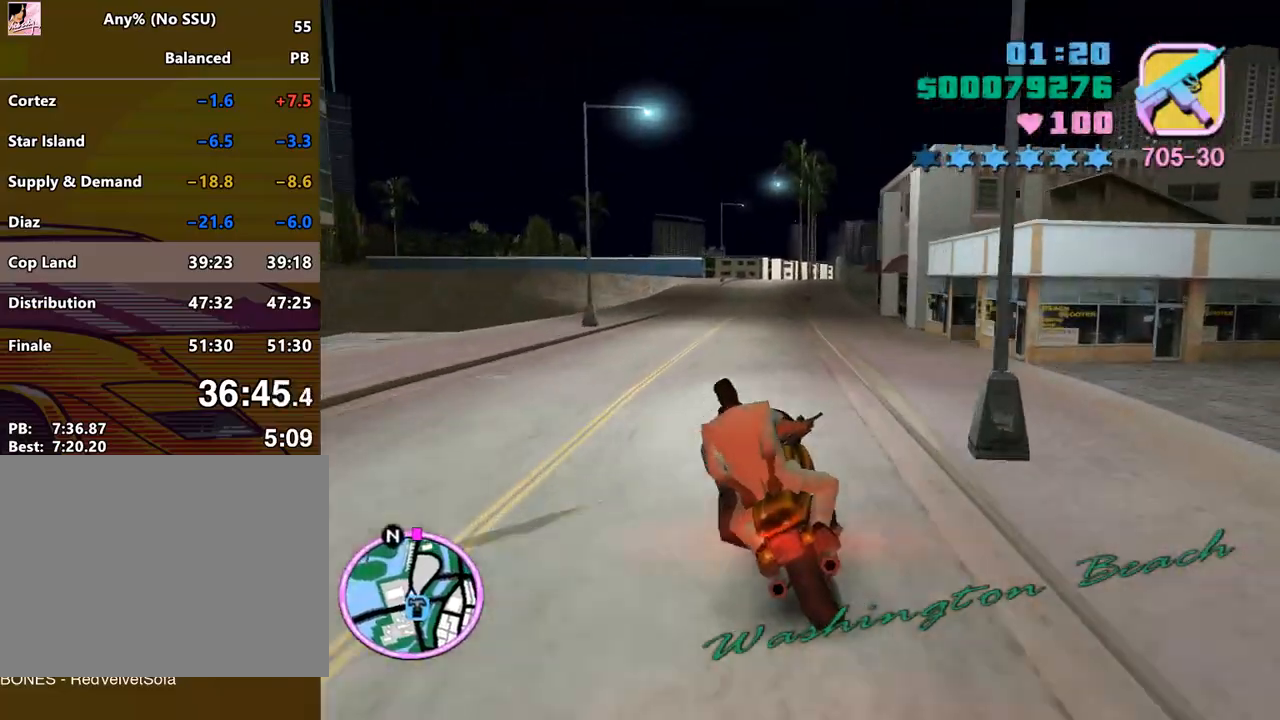
{"keys": ["w"], "mouse": ["right"], "events": [[33, "a", "down"], [100, "a", "up"], [100, "mouse_right", "up"], [133, "mouse_right", "down"], [233, "mouse_right", "up"], [267, "mouse_right", "down"], [333, "mouse_right", "up"], [400, "mouse_right", "down"], [467, "mouse_right", "up"], [500, "mouse_right", "down"]]}
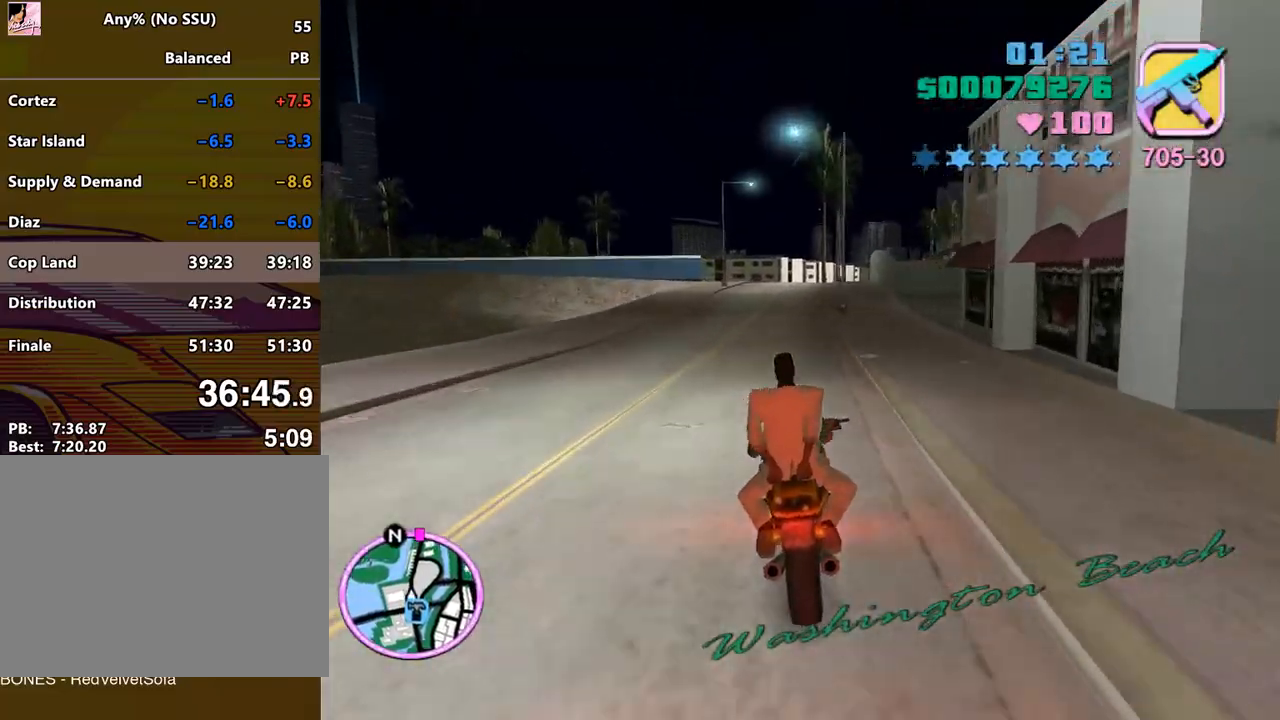
{"keys": ["w"], "mouse": [], "events": [[100, "mouse_right", "up"], [133, "mouse_right", "down"], [233, "mouse_right", "up"], [300, "e", "down"], [300, "mouse_right", "down"], [300, "q", "down"], [333, "mouse_right", "up"], [367, "mouse_right", "down"], [433, "e", "up"], [467, "mouse_right", "up"], [467, "q", "up"]]}
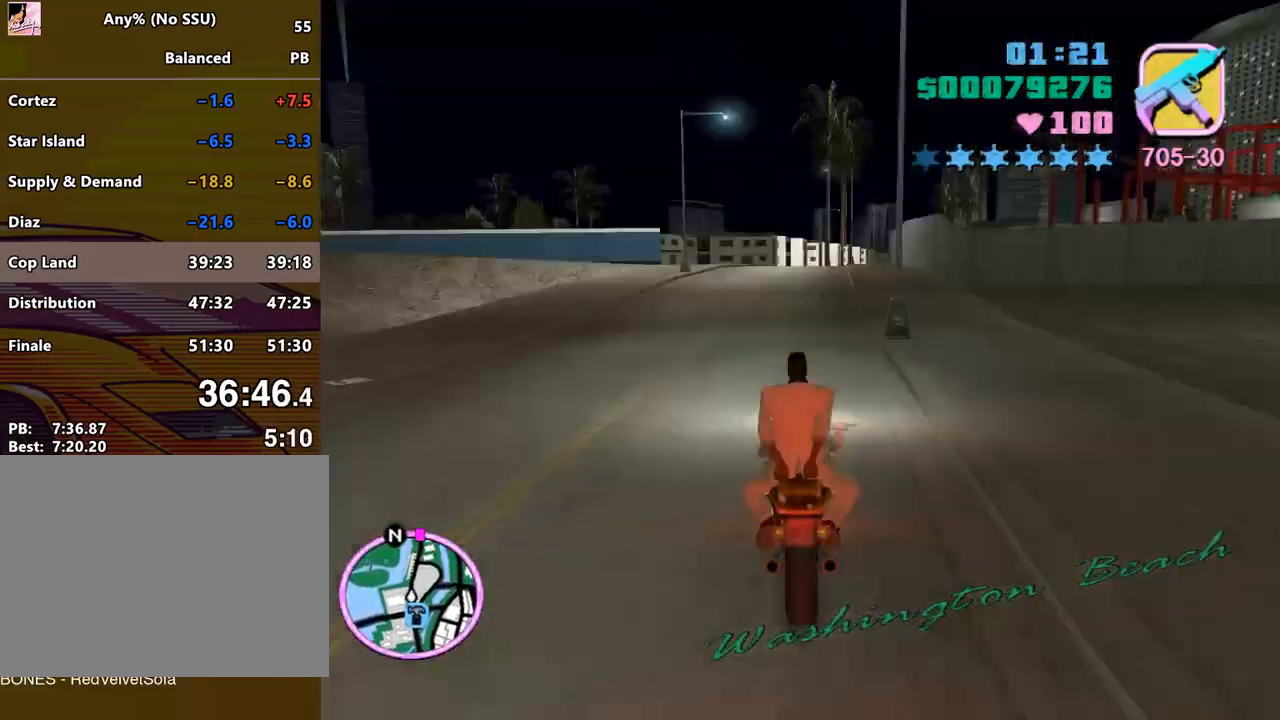
{"keys": ["w"], "mouse": [], "events": [[67, "mouse_right", "down"], [133, "mouse_right", "up"], [200, "mouse_right", "down"], [267, "d", "down"], [267, "mouse_right", "up"], [300, "d", "up"], [300, "mouse_right", "down"], [367, "mouse_right", "up"], [433, "mouse_right", "down"], [500, "mouse_right", "up"]]}